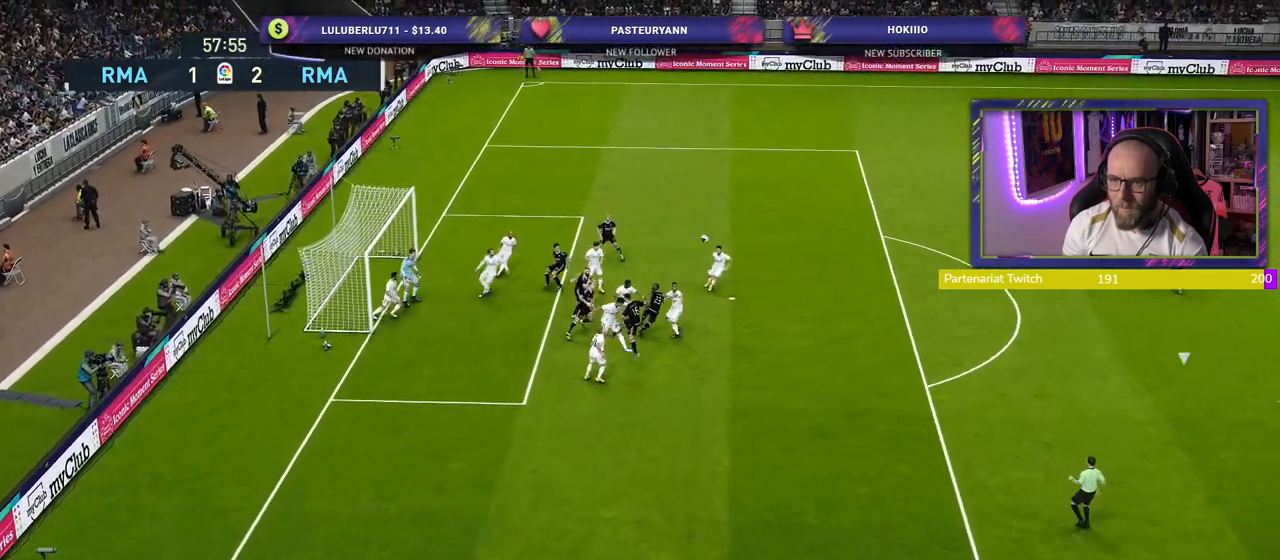
Gameplay with a controller (PlayStation layout); each line is a JSON object with the inputs held at the frame after it. "events" lists button and stick changes between this image and that frame as [ms after this image, input, new state], when the widget could be followed in between.
{"buttons": ["R2"], "left_stick": "down", "right_stick": "center", "events": [[20, "left_stick", "center"], [40, "R2", "down"], [100, "left_stick", "down-right"], [260, "left_stick", "down"]]}
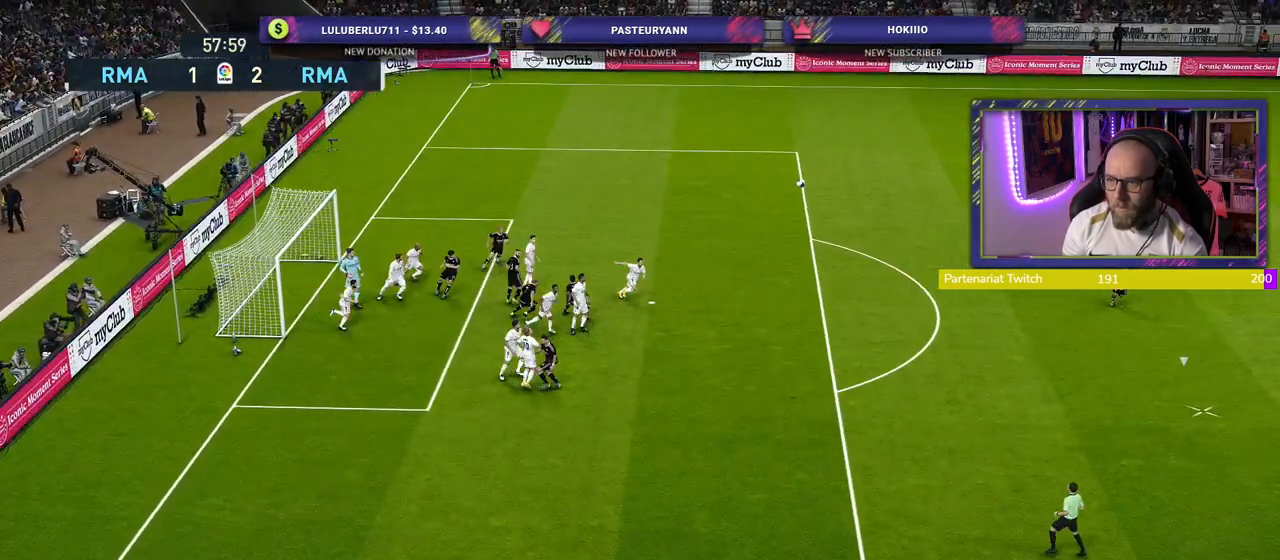
{"buttons": ["R2"], "left_stick": "down", "right_stick": "center", "events": []}
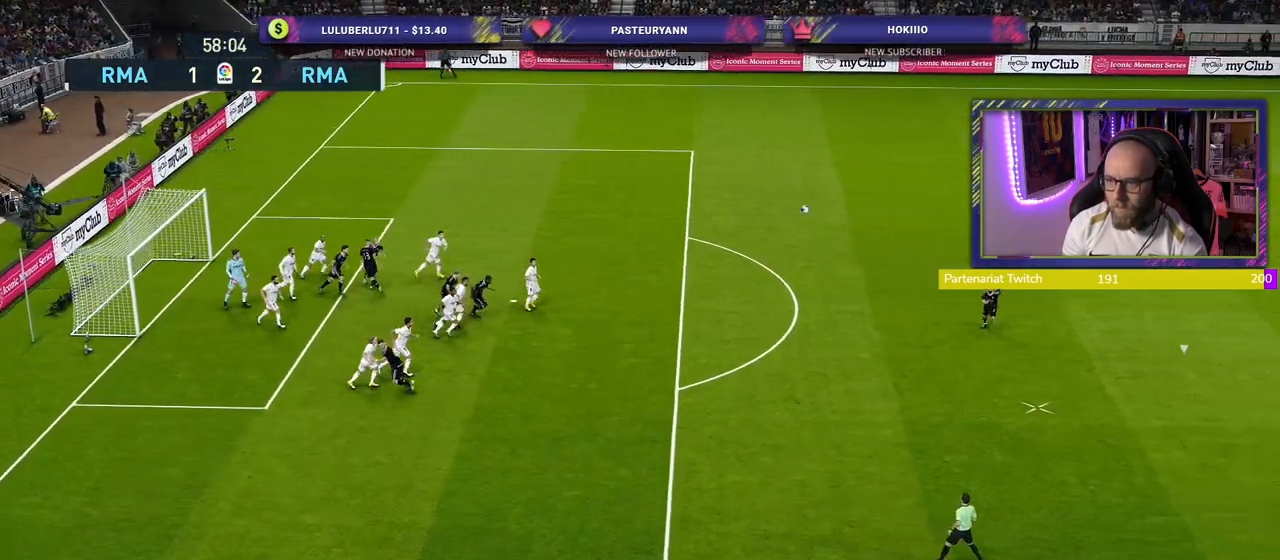
{"buttons": ["R2"], "left_stick": "down", "right_stick": "center", "events": []}
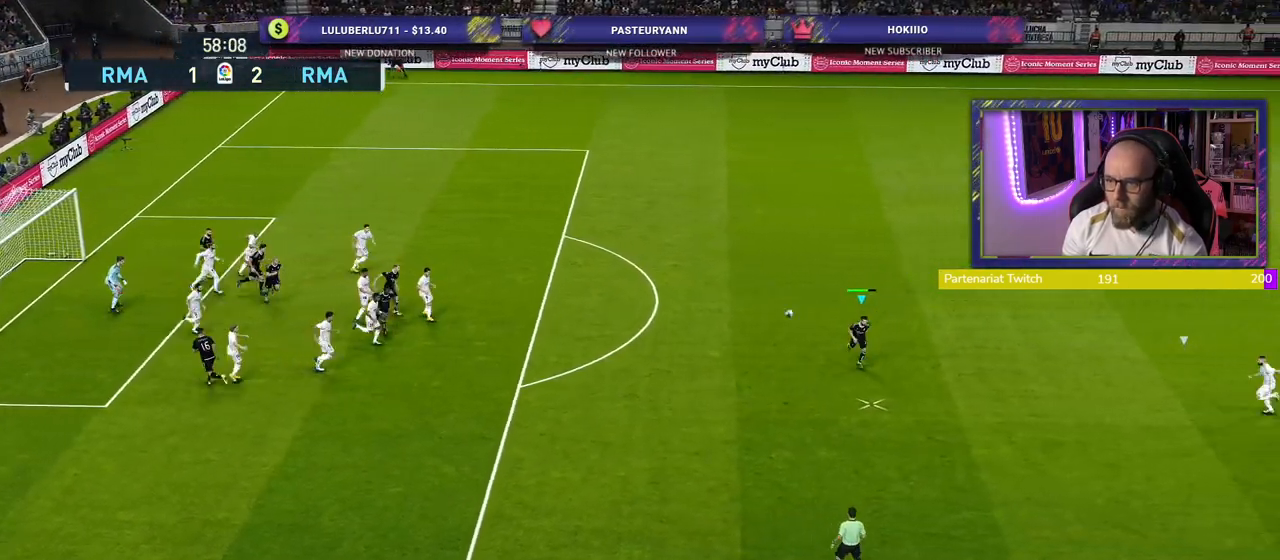
{"buttons": [], "left_stick": "down-left", "right_stick": "center", "events": [[300, "left_stick", "down-left"], [500, "R2", "up"]]}
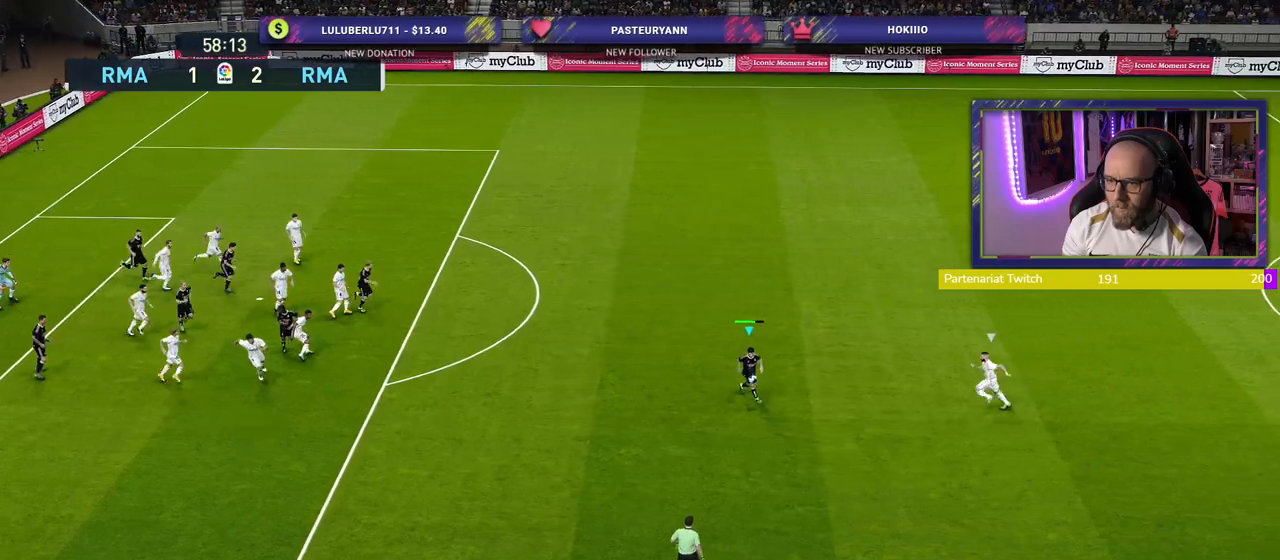
{"buttons": [], "left_stick": "down-left", "right_stick": "center", "events": [[40, "CROSS", "down"], [160, "CROSS", "up"]]}
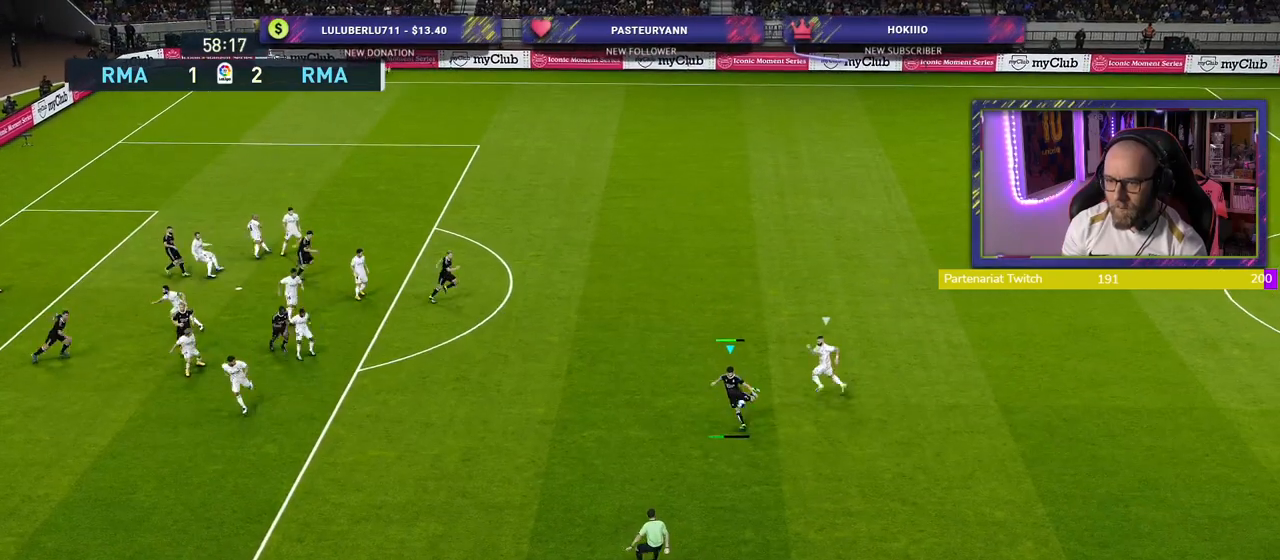
{"buttons": [], "left_stick": "right", "right_stick": "center", "events": [[60, "left_stick", "down"], [260, "left_stick", "right"]]}
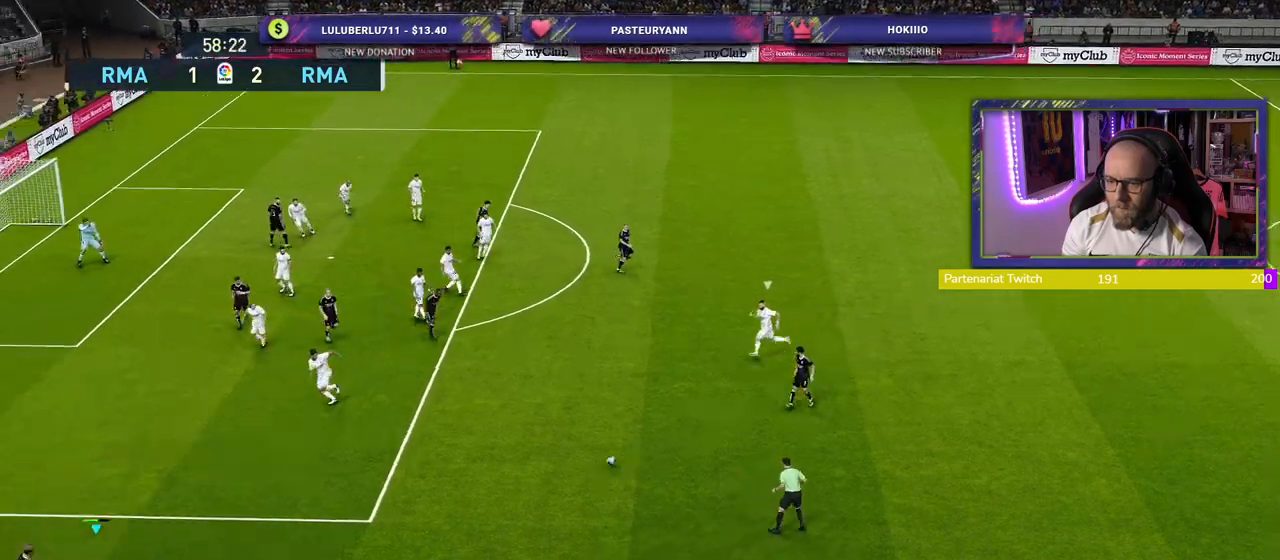
{"buttons": [], "left_stick": "up-right", "right_stick": "center", "events": [[480, "left_stick", "up-right"]]}
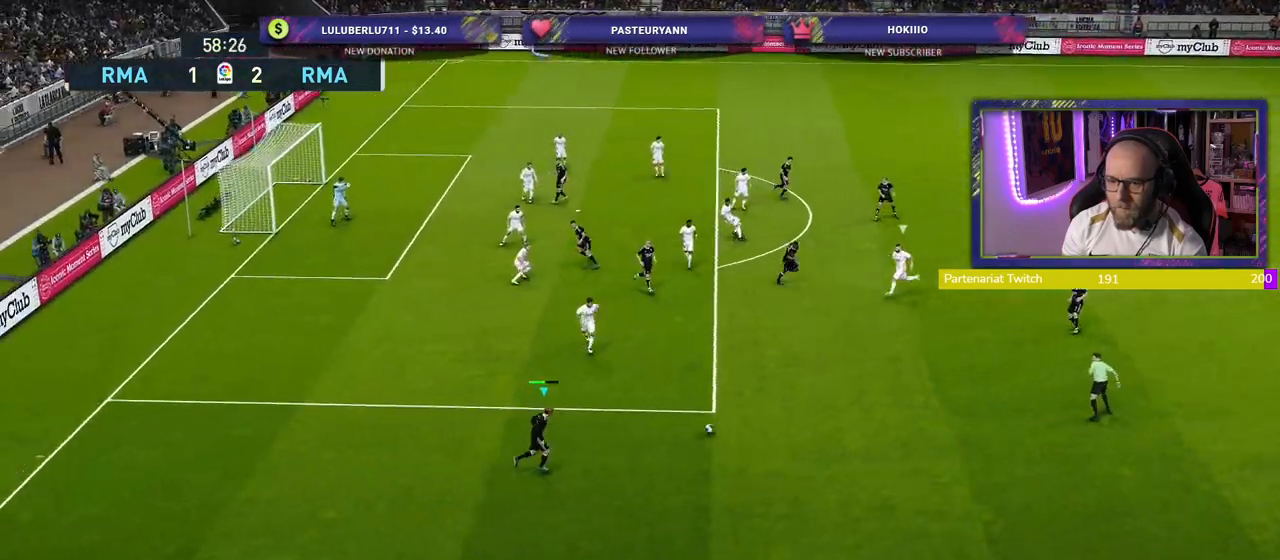
{"buttons": [], "left_stick": "up", "right_stick": "center", "events": [[260, "L1", "down"], [280, "CIRCLE", "down"], [300, "left_stick", "up"], [440, "L1", "up"], [460, "CIRCLE", "up"]]}
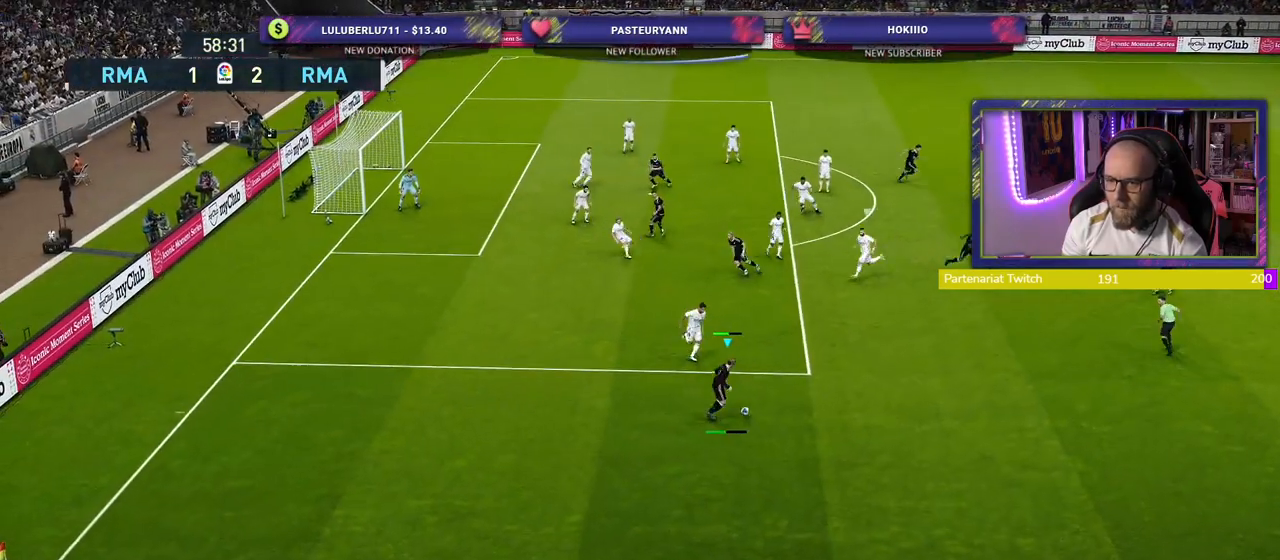
{"buttons": [], "left_stick": "center", "right_stick": "center", "events": [[320, "left_stick", "center"]]}
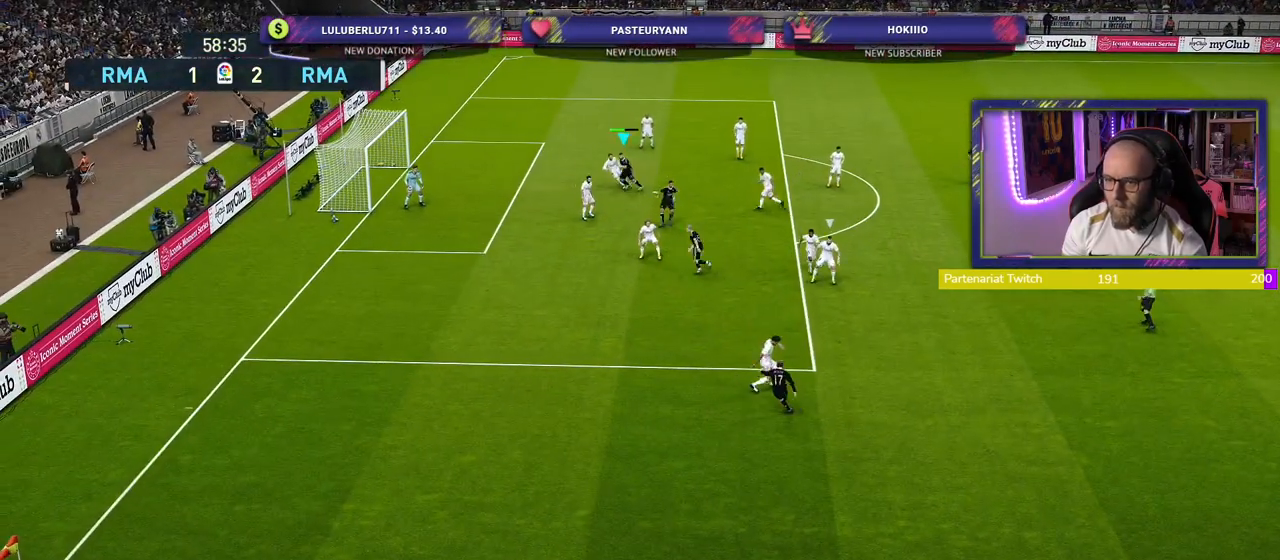
{"buttons": ["L1", "R2"], "left_stick": "right", "right_stick": "center", "events": [[80, "left_stick", "left"], [320, "left_stick", "down-right"], [400, "R2", "down"], [440, "left_stick", "right"], [500, "L1", "down"]]}
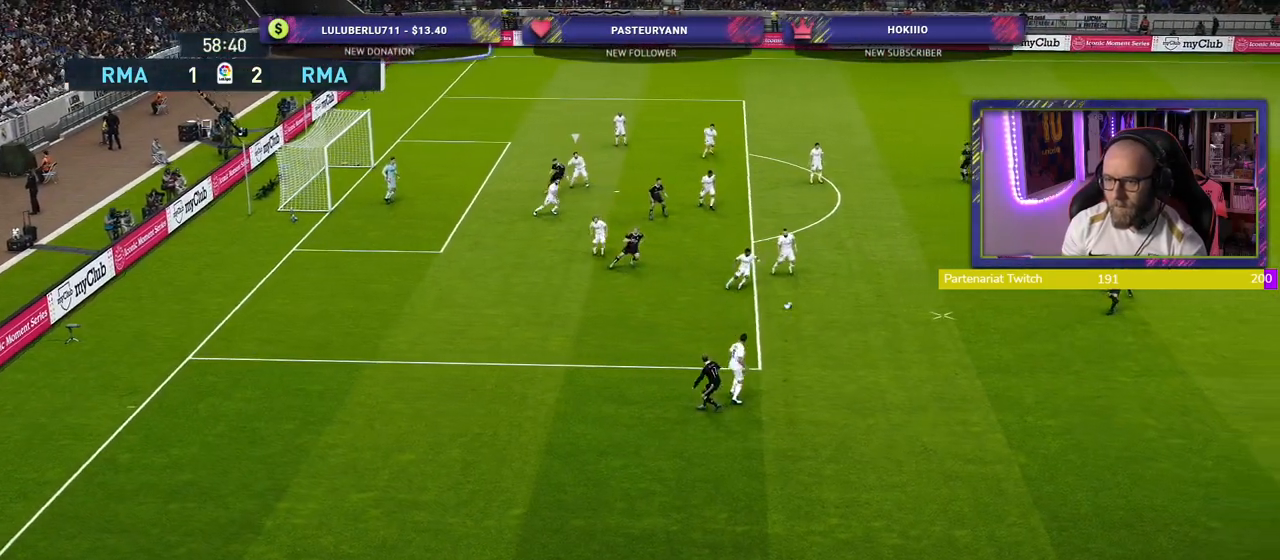
{"buttons": ["R2"], "left_stick": "down-left", "right_stick": "center", "events": [[140, "L1", "up"], [200, "left_stick", "down-left"]]}
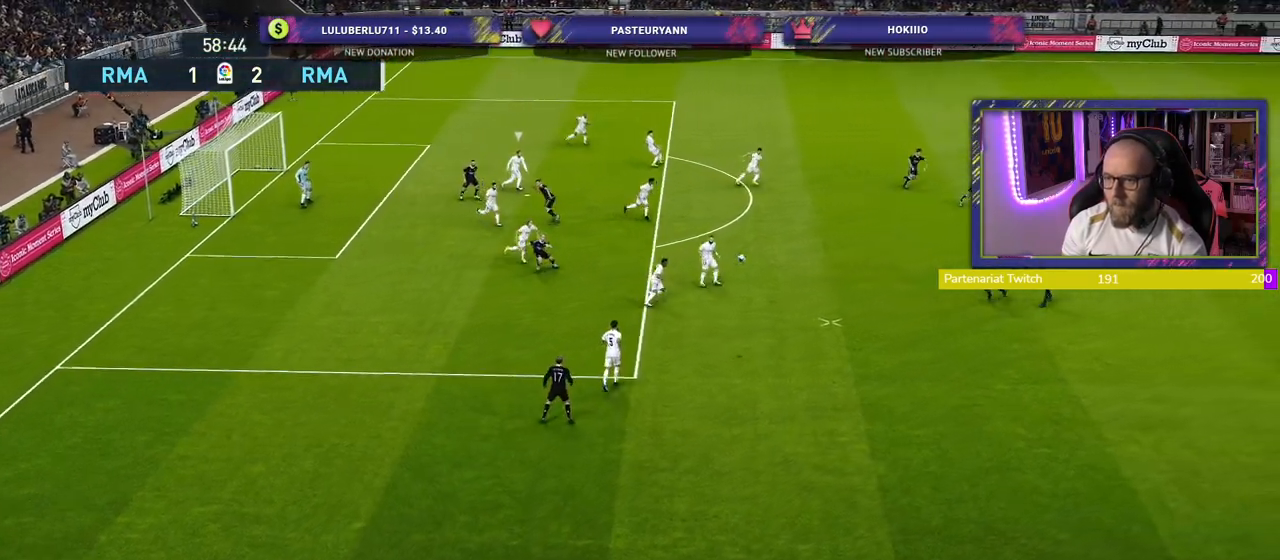
{"buttons": ["CROSS"], "left_stick": "up-left", "right_stick": "center", "events": [[280, "left_stick", "left"], [440, "left_stick", "up-left"], [460, "CROSS", "down"], [480, "R2", "up"]]}
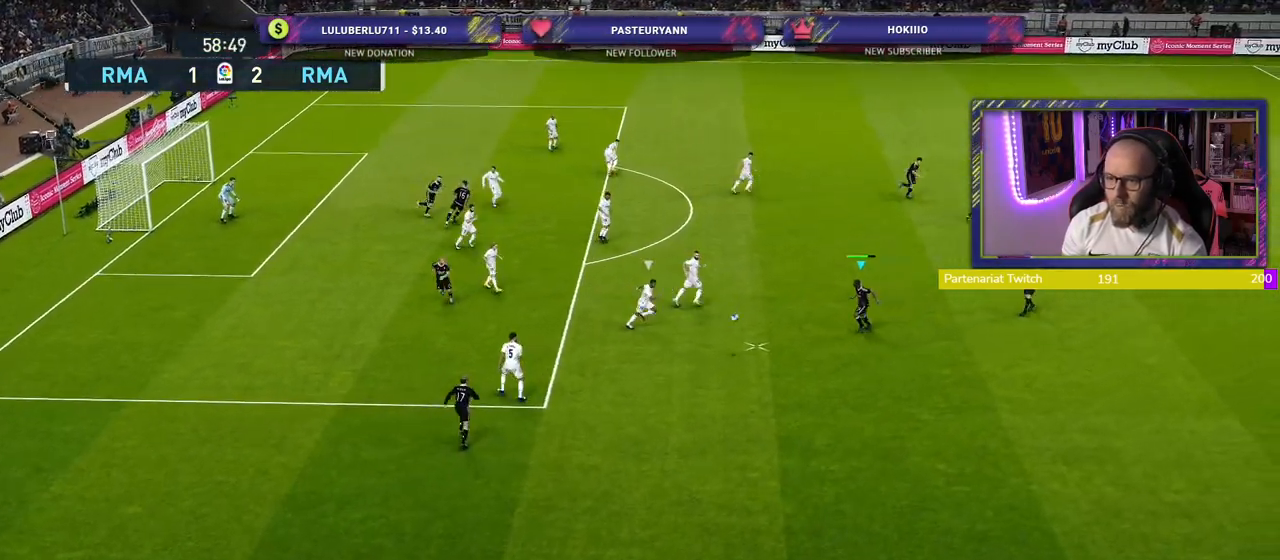
{"buttons": [], "left_stick": "center", "right_stick": "center", "events": [[80, "CROSS", "up"], [340, "left_stick", "center"]]}
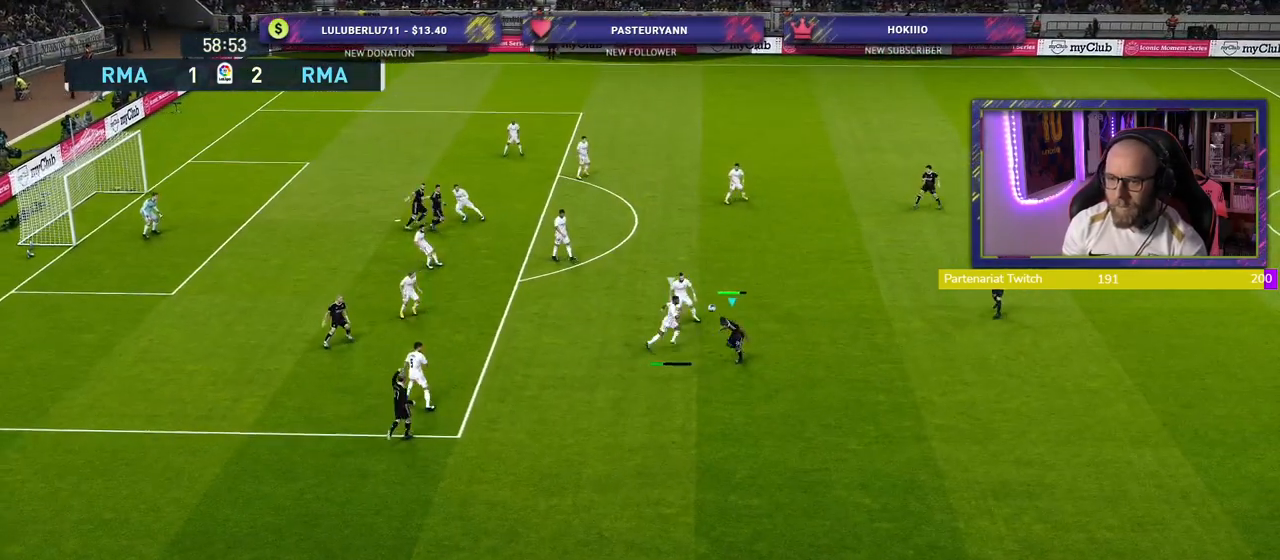
{"buttons": [], "left_stick": "down-right", "right_stick": "center", "events": [[240, "left_stick", "down-right"]]}
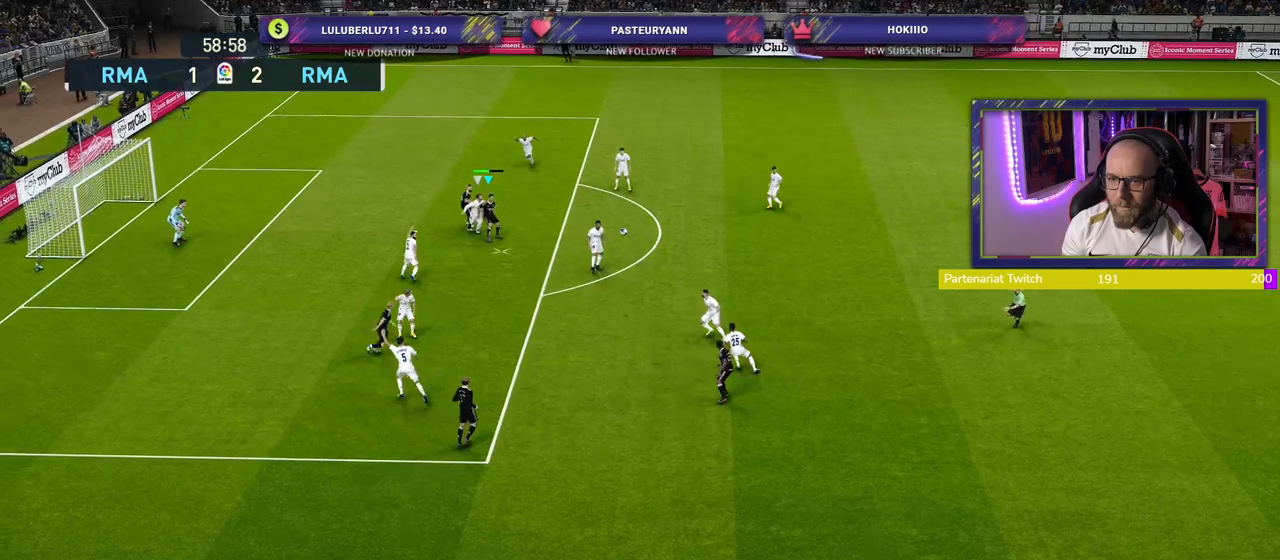
{"buttons": [], "left_stick": "down-left", "right_stick": "center", "events": [[80, "left_stick", "down-left"]]}
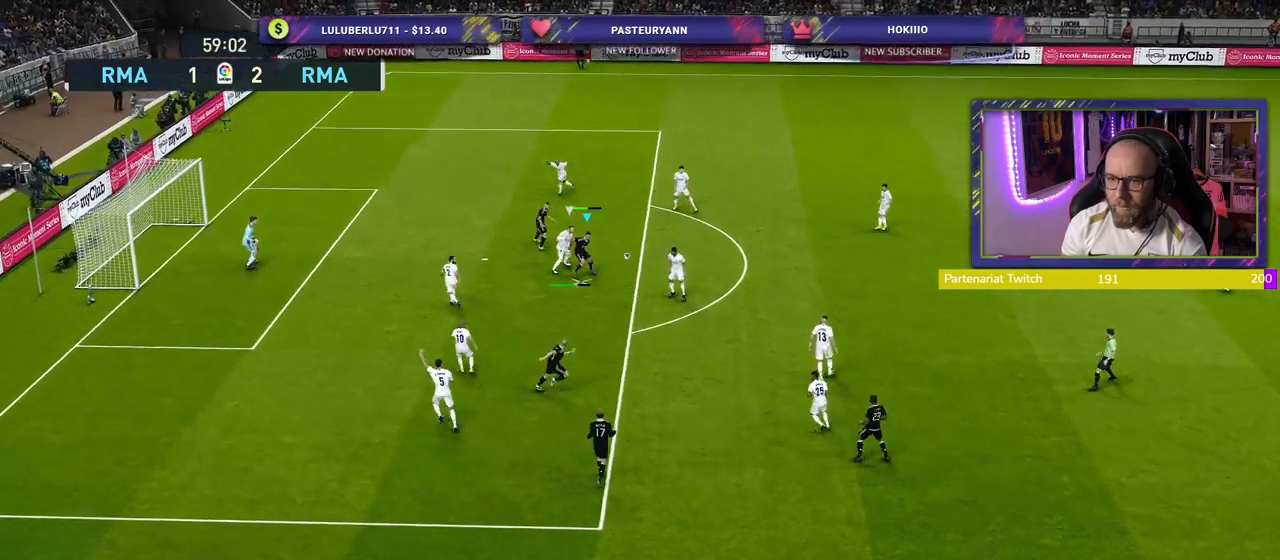
{"buttons": [], "left_stick": "down-left", "right_stick": "center", "events": [[300, "SQUARE", "down"], [460, "SQUARE", "up"]]}
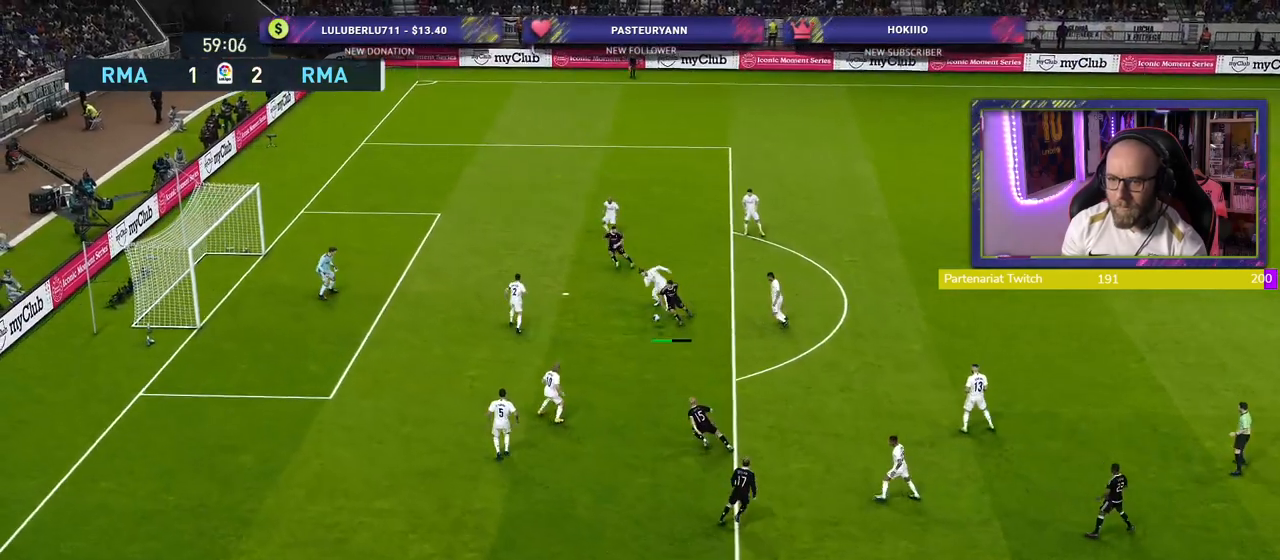
{"buttons": [], "left_stick": "down-left", "right_stick": "center", "events": []}
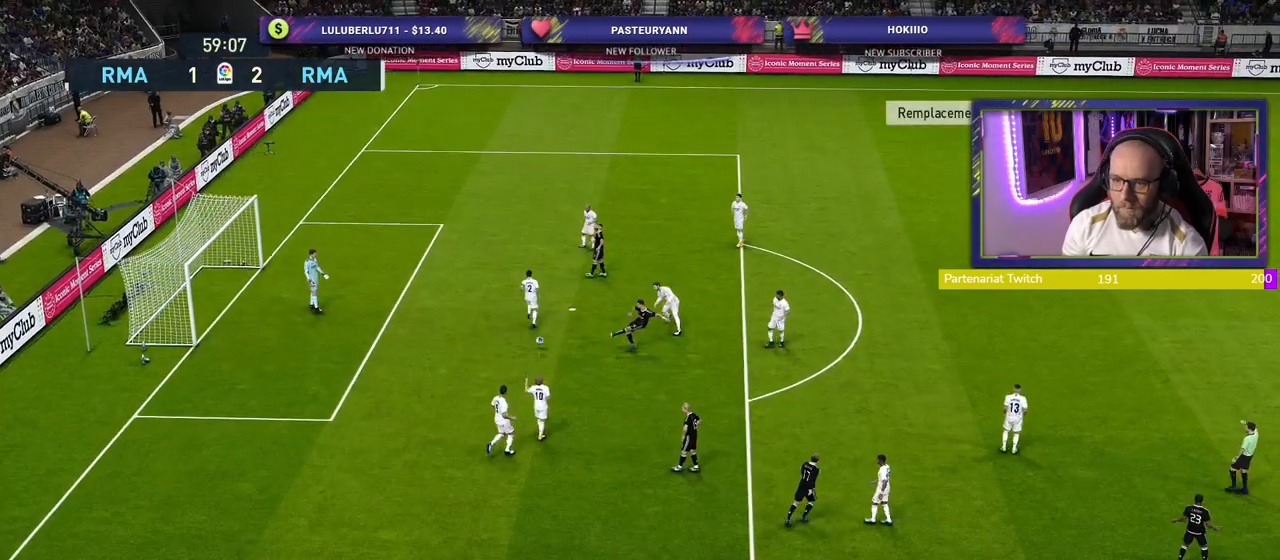
{"buttons": [], "left_stick": "center", "right_stick": "center", "events": [[180, "left_stick", "center"]]}
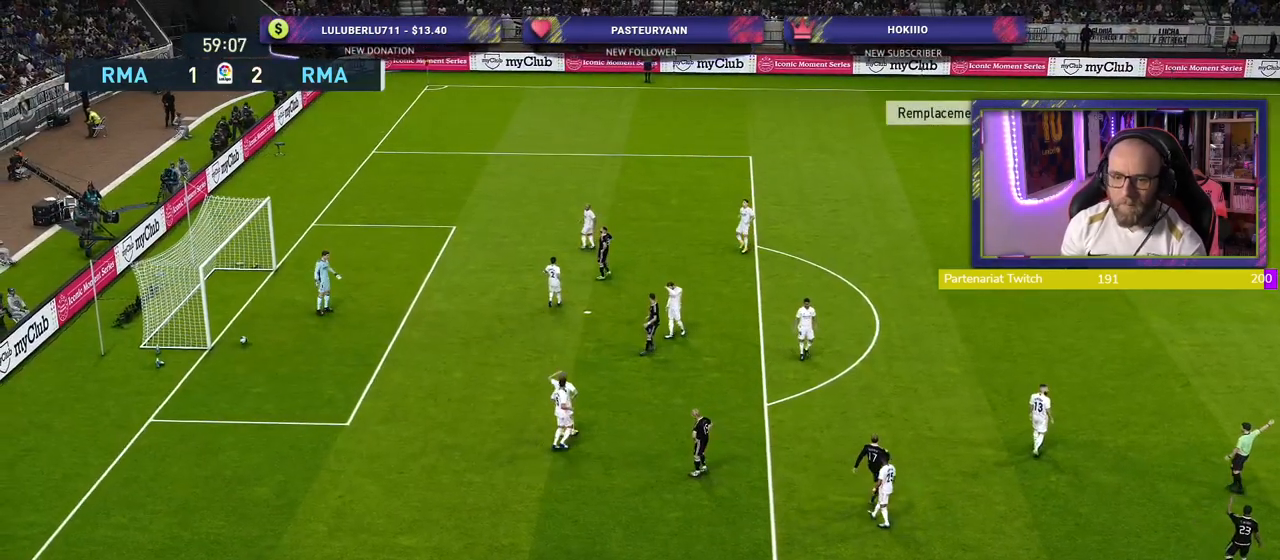
{"buttons": [], "left_stick": "center", "right_stick": "center", "events": [[240, "CROSS", "down"], [400, "CROSS", "up"]]}
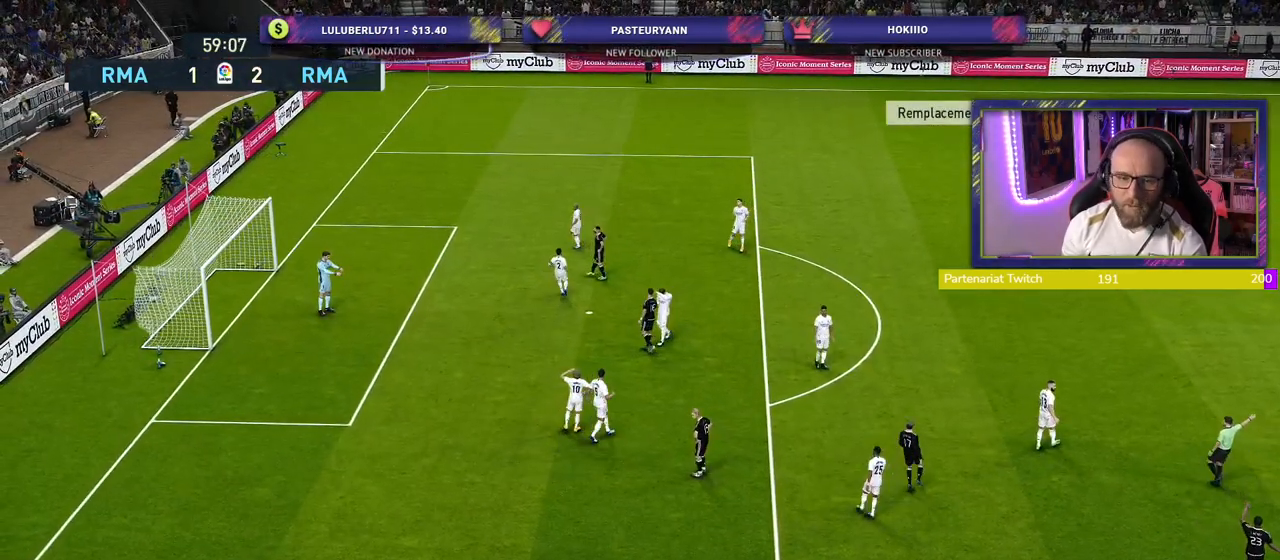
{"buttons": [], "left_stick": "center", "right_stick": "center", "events": [[20, "CROSS", "down"], [140, "CROSS", "up"], [280, "CROSS", "down"], [420, "CROSS", "up"]]}
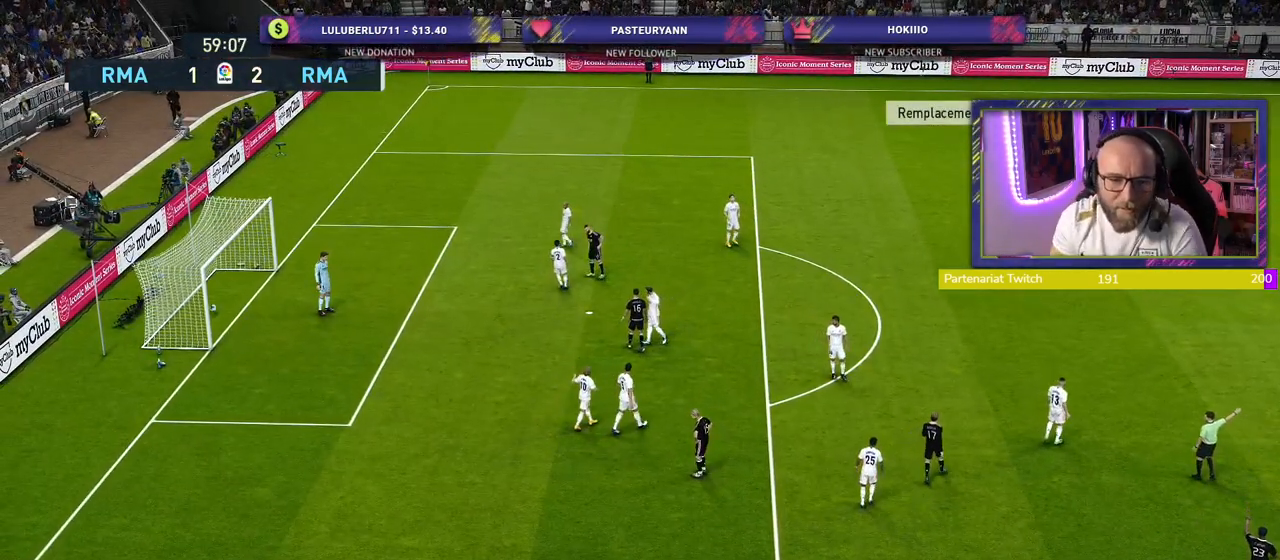
{"buttons": ["START"], "left_stick": "center", "right_stick": "center", "events": [[160, "START", "down"], [320, "START", "up"], [400, "START", "down"]]}
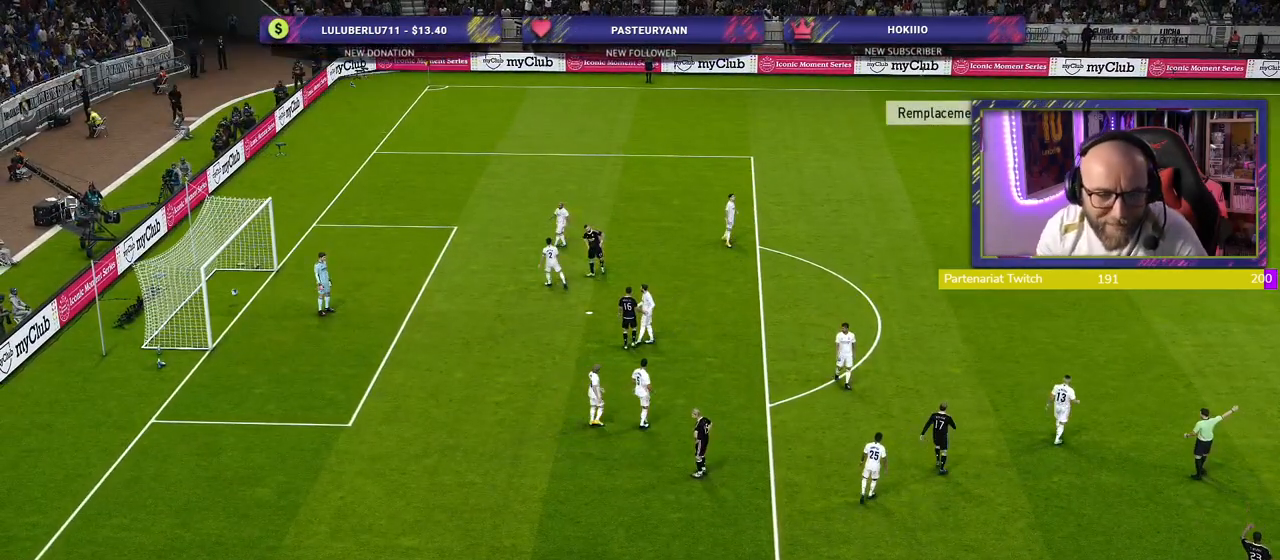
{"buttons": [], "left_stick": "center", "right_stick": "center", "events": [[20, "START", "up"], [120, "START", "down"], [240, "START", "up"], [340, "START", "down"], [440, "START", "up"]]}
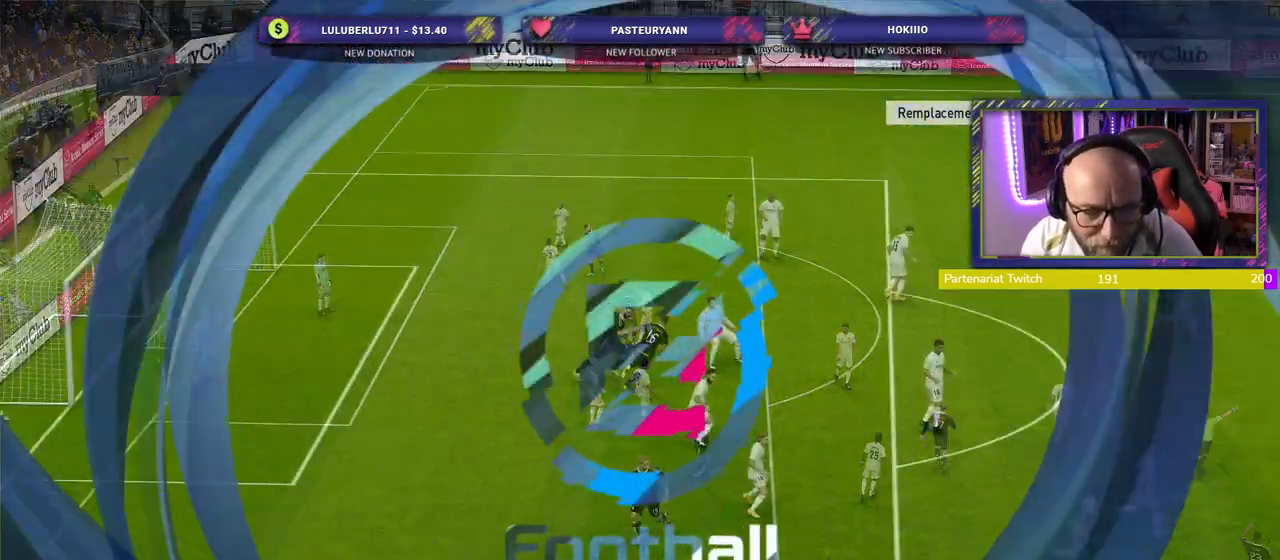
{"buttons": [], "left_stick": "center", "right_stick": "center", "events": [[80, "START", "down"], [180, "START", "up"], [300, "START", "down"], [420, "START", "up"]]}
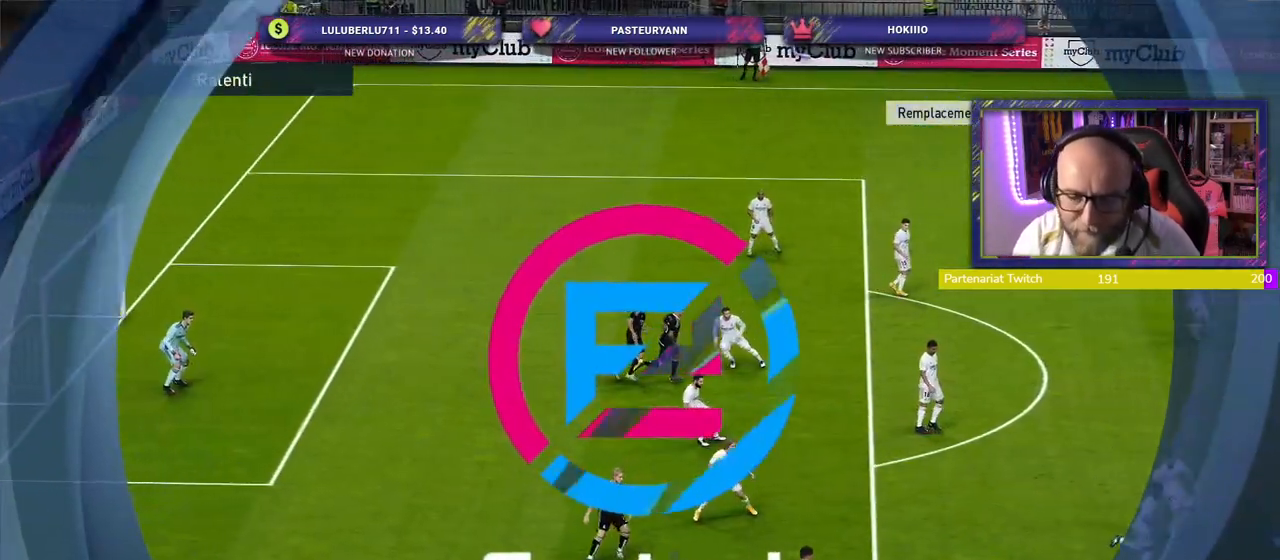
{"buttons": [], "left_stick": "center", "right_stick": "center", "events": []}
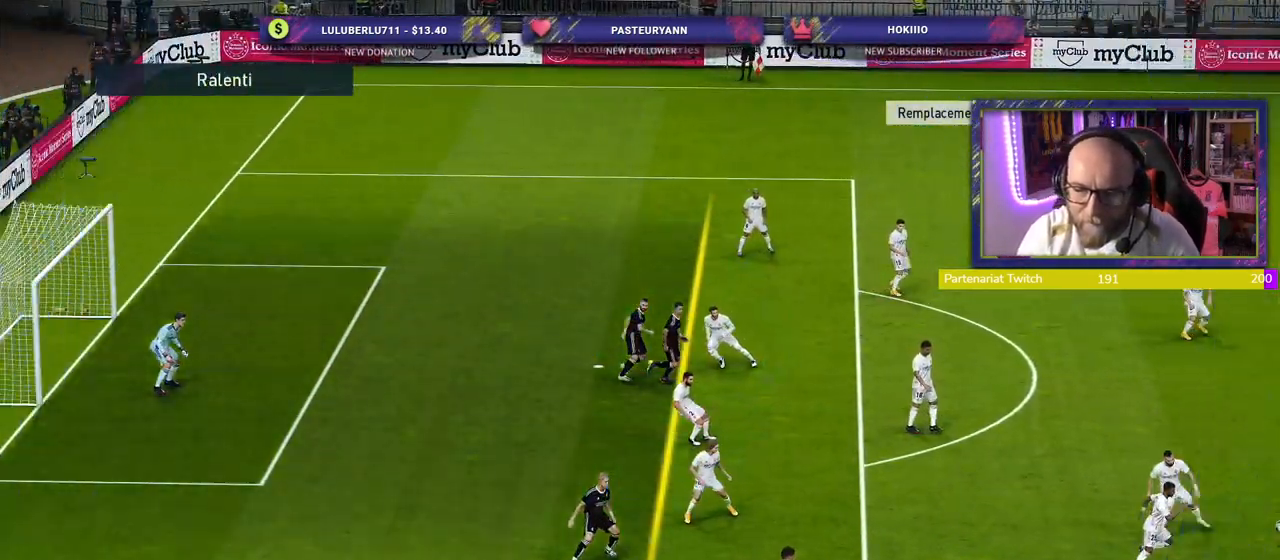
{"buttons": [], "left_stick": "center", "right_stick": "center", "events": [[60, "START", "down"], [200, "START", "up"]]}
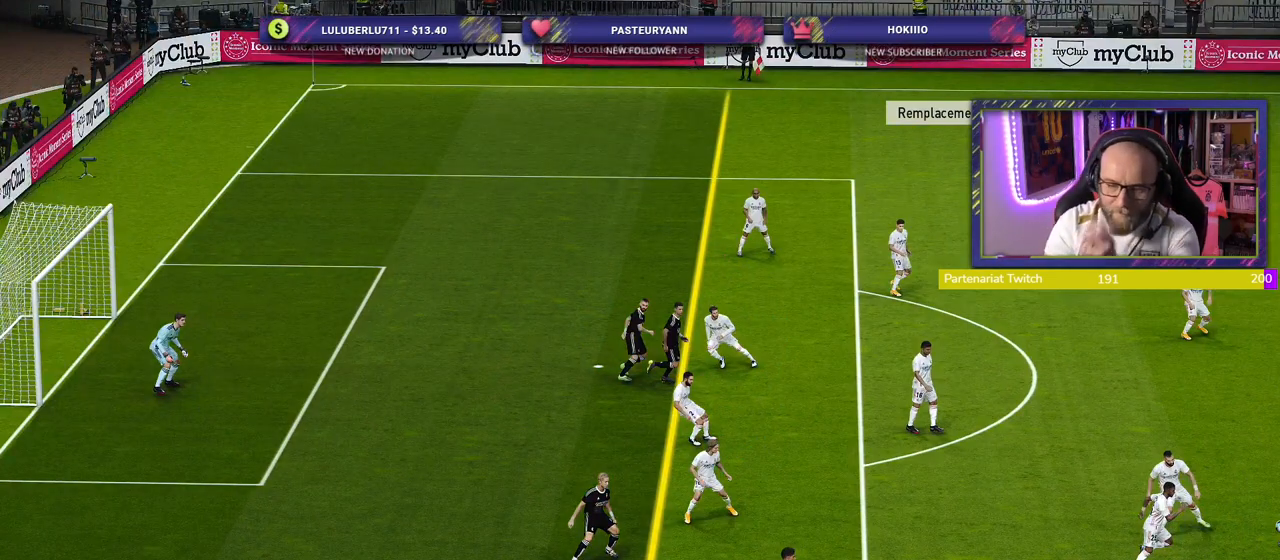
{"buttons": [], "left_stick": "center", "right_stick": "center", "events": []}
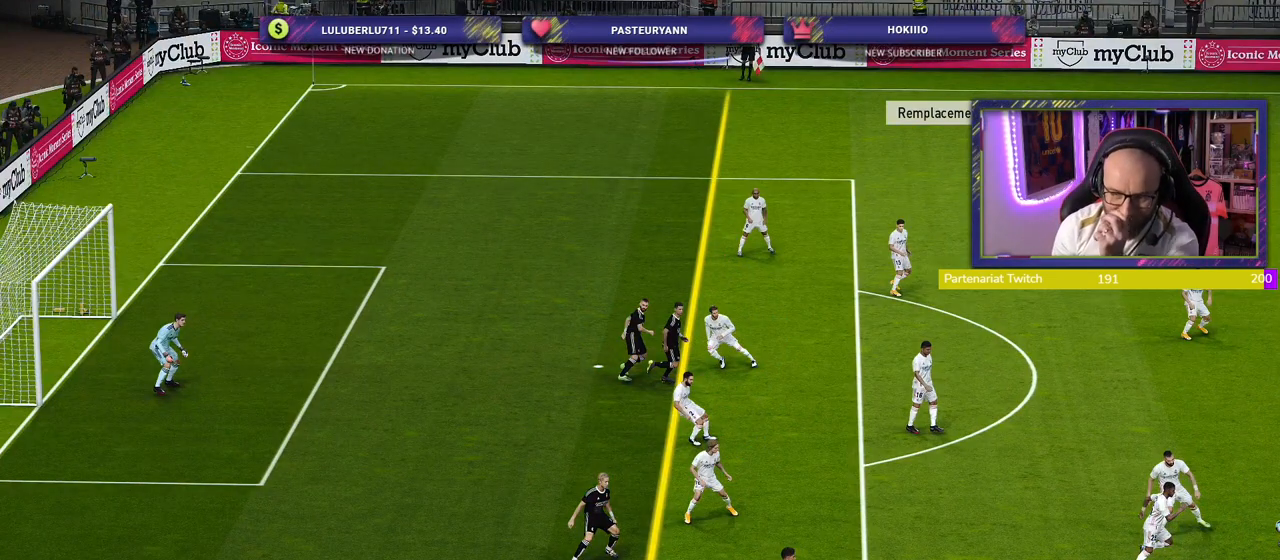
{"buttons": [], "left_stick": "center", "right_stick": "center", "events": []}
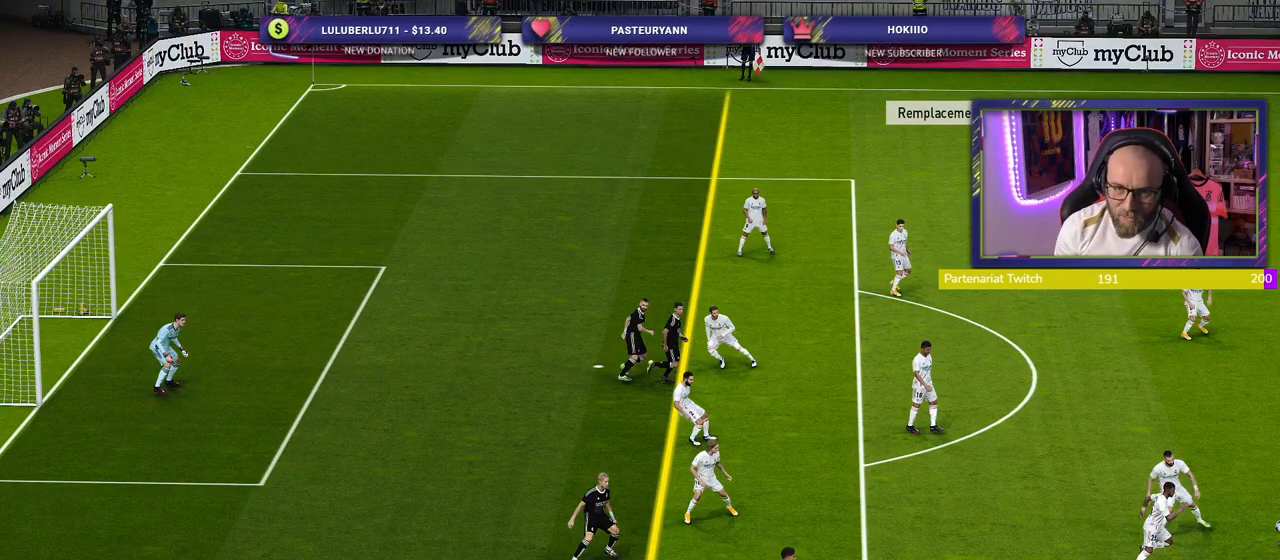
{"buttons": [], "left_stick": "center", "right_stick": "center", "events": []}
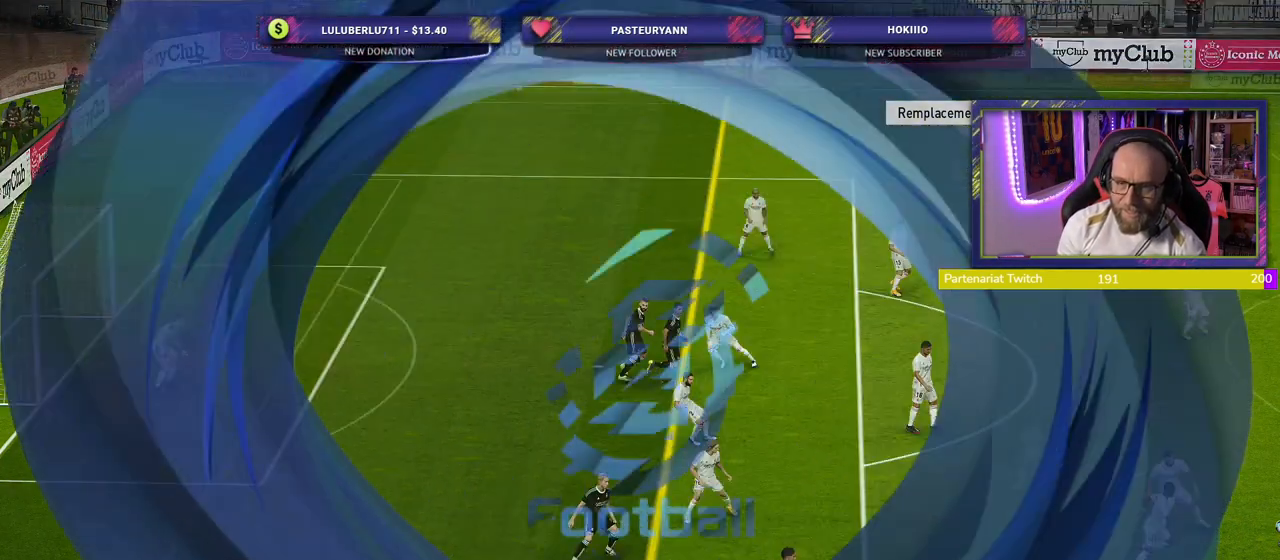
{"buttons": [], "left_stick": "center", "right_stick": "center", "events": []}